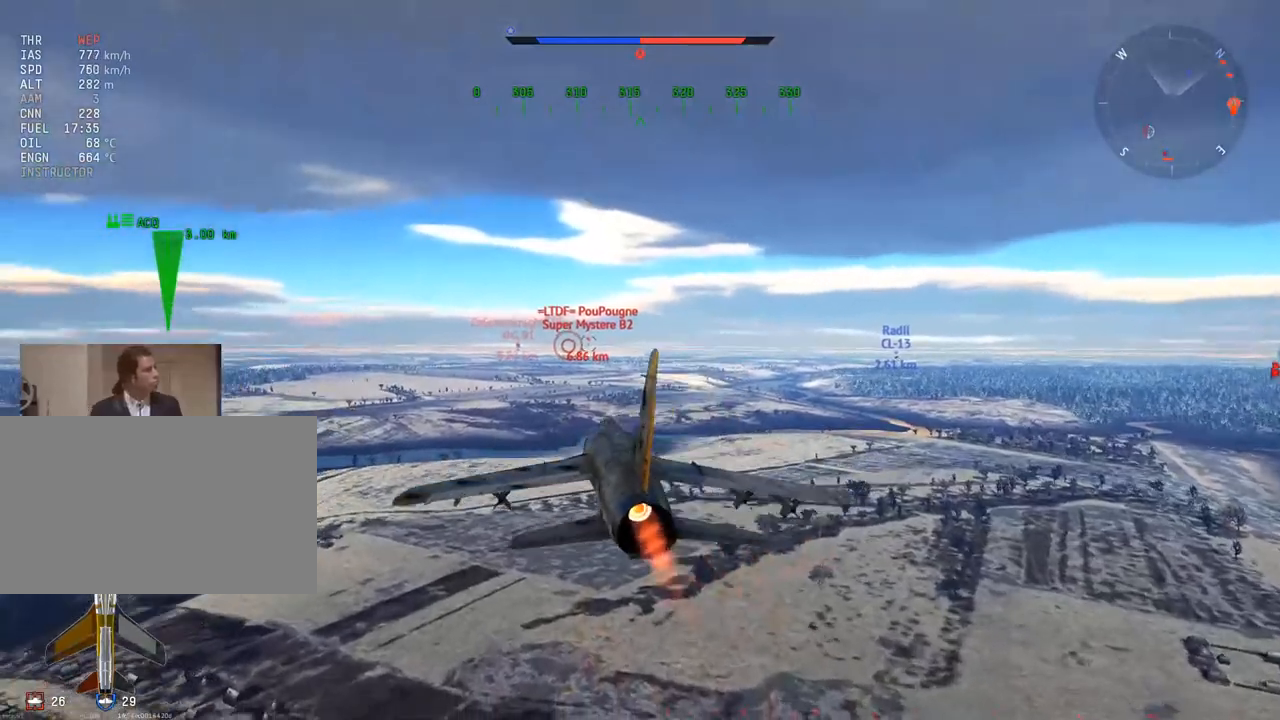
Gameplay with keyboard and mouse; each line is a JSON object with the keys and mouse buttons held at the frame after it. "events" lists presses ("down") and releases ("up") of "1", "2", "3", "4", "5", "a", "alt", "c", "caps_lock", "ctrl", "d", "e", "f", "g", "q", "r", "s", "shift", "space", "t", "tab", "v", "w", "x", "z", "mouse_left", "mouse_wheel" and "mouse_right" between this image and that frame as [ms after this image, input, new state], when the widget could be followed in between. "mouse_left", "mouse_wheel", "mouse_right" = the "left", "wheel", "right" buttons of the "mouse" list. No other keys are recorded. "wheel" means that the mouse wheel is clicked or scrolled. "mouse_move" is the direction in which the mouse moves at that frame (one of eight, or "still"), when it could be read.
{"keys": ["w"], "mouse": [], "mouse_move": "still", "events": []}
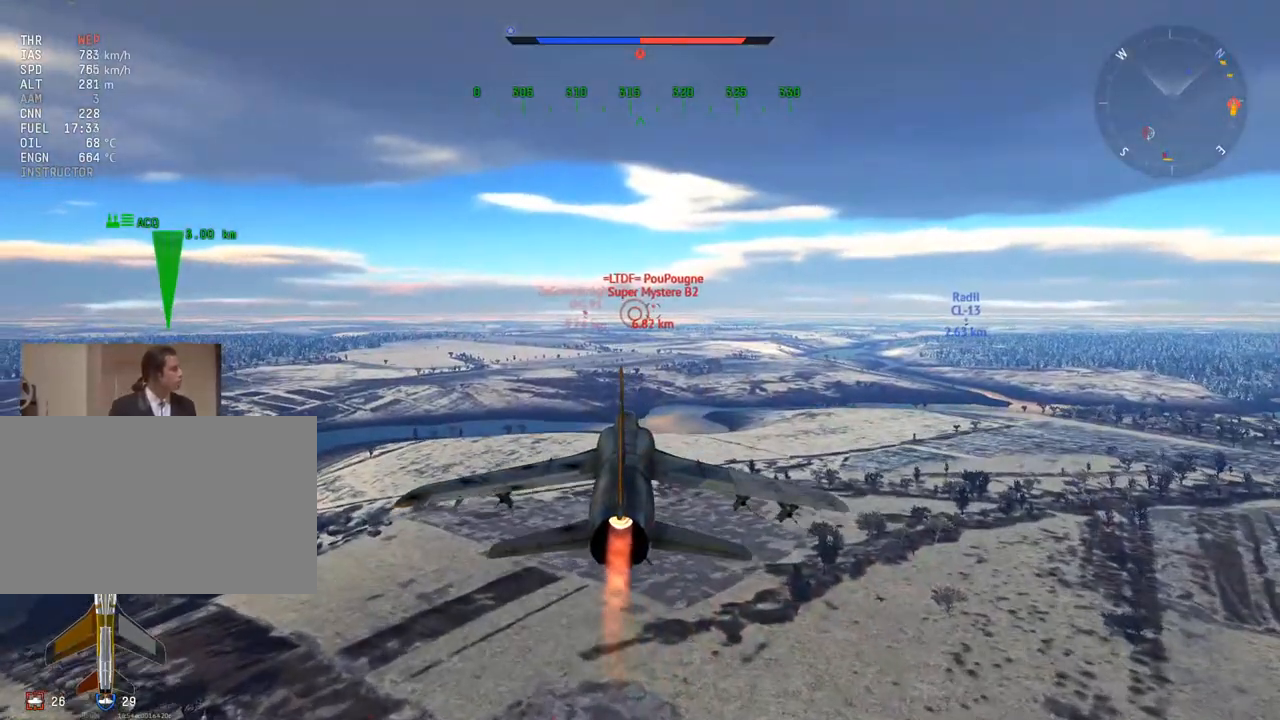
{"keys": ["w"], "mouse": [], "mouse_move": "still", "events": []}
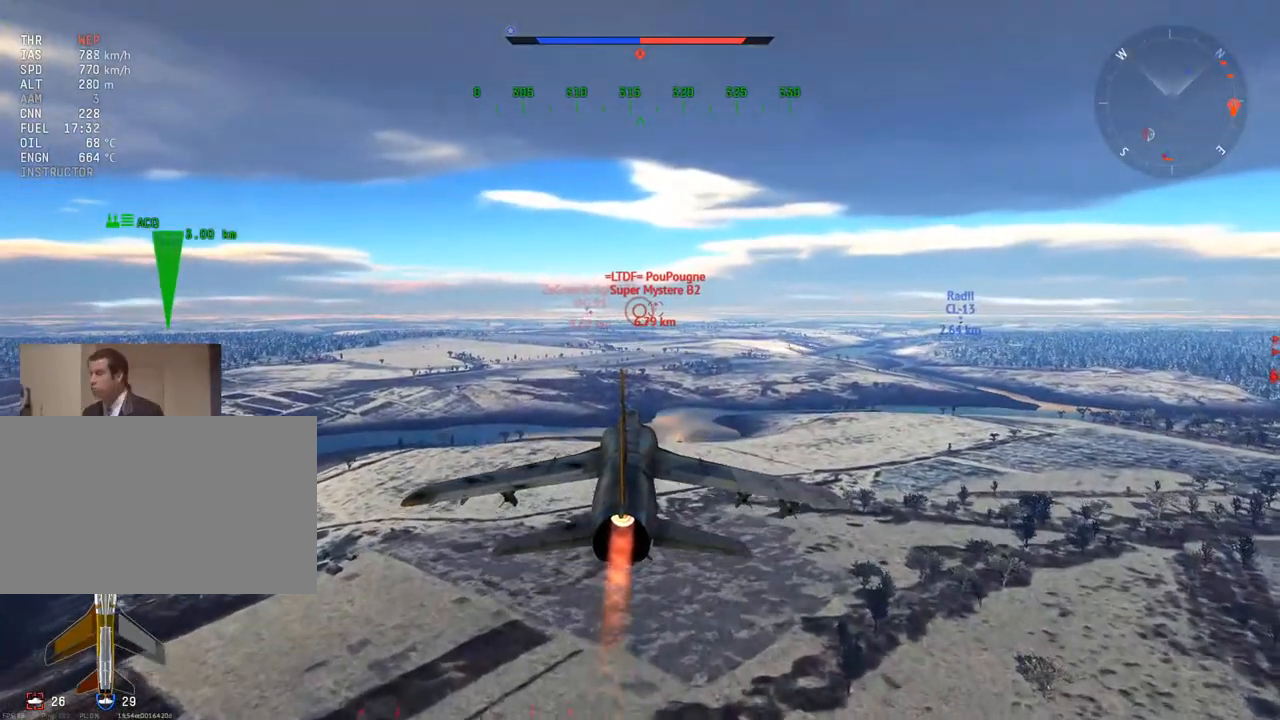
{"keys": ["w"], "mouse": [], "mouse_move": "still", "events": [[150, "z", "down"], [283, "z", "up"]]}
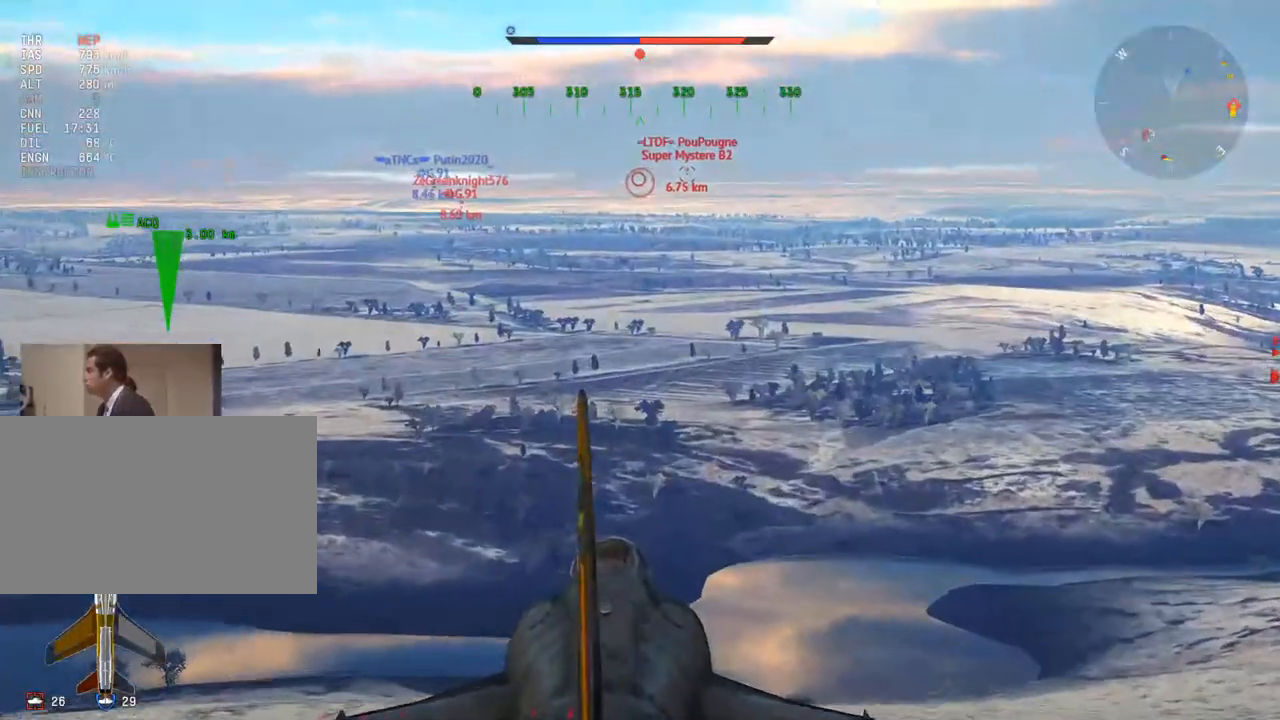
{"keys": ["w"], "mouse": [], "mouse_move": "still", "events": [[350, "z", "down"], [451, "z", "up"]]}
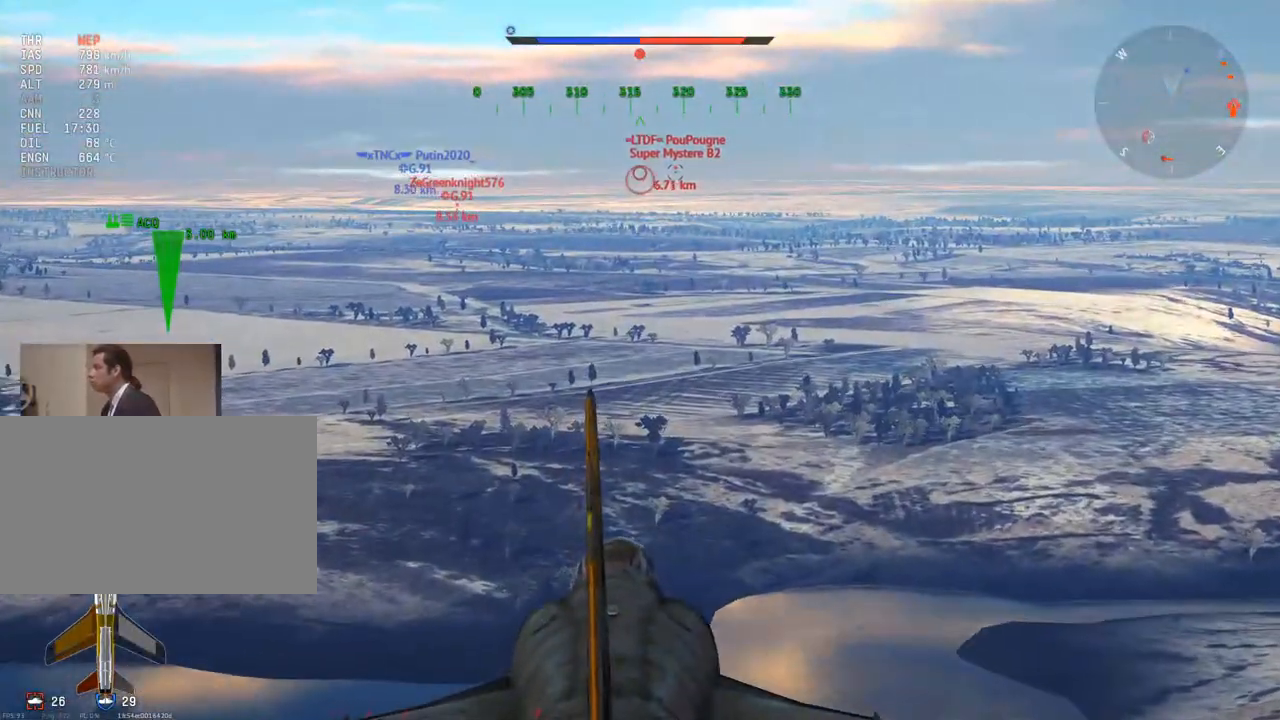
{"keys": ["w"], "mouse": [], "mouse_move": "still", "events": []}
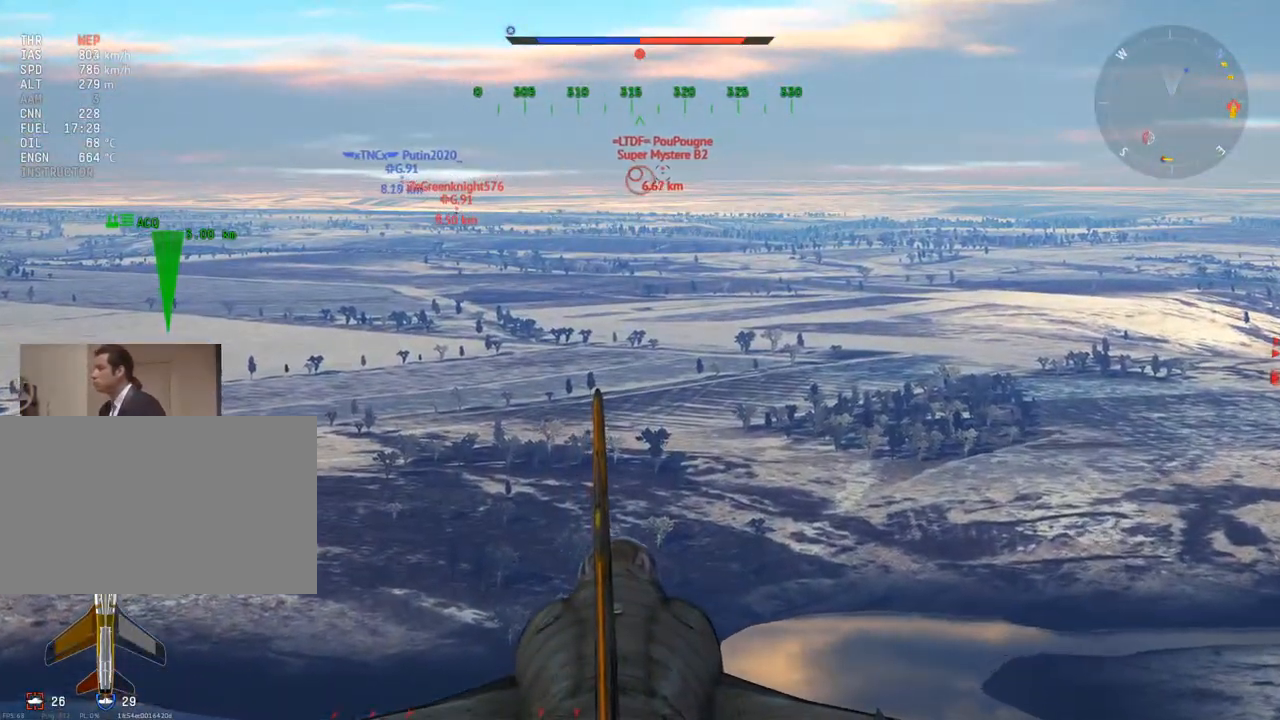
{"keys": ["w"], "mouse": [], "mouse_move": "still", "events": [[50, "z", "down"], [150, "z", "up"]]}
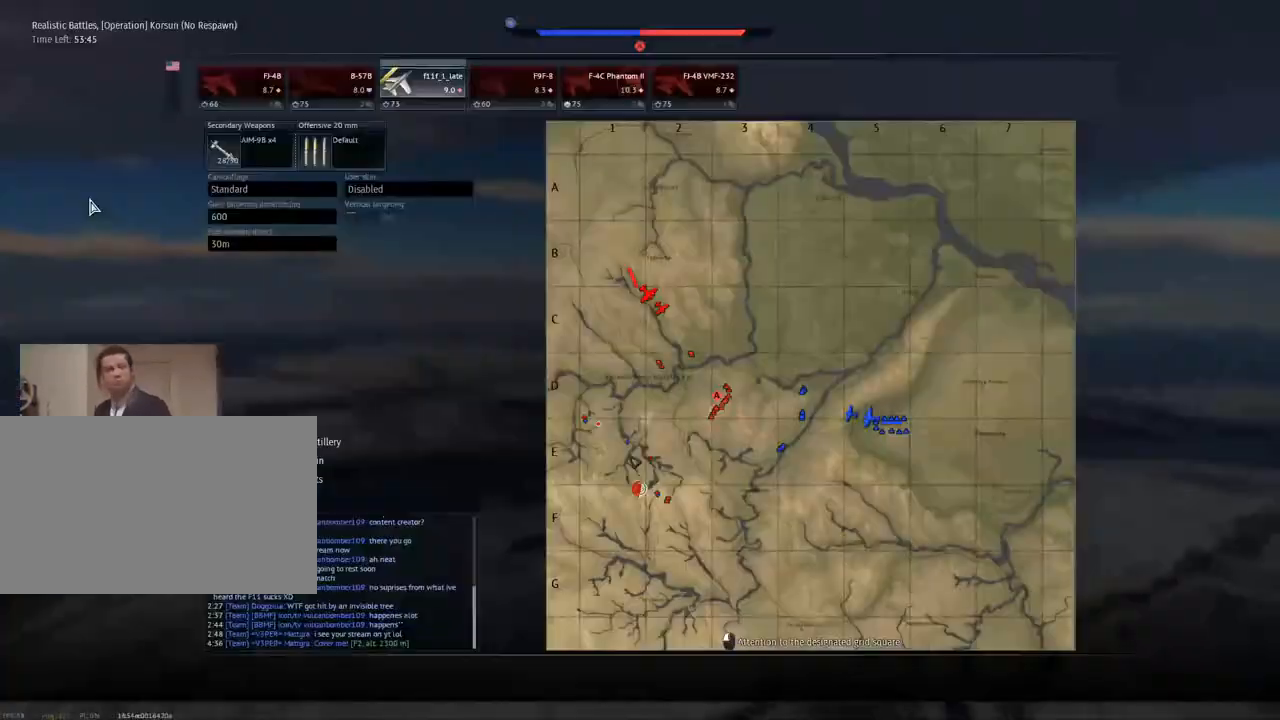
{"keys": ["w"], "mouse": [], "mouse_move": "up-right", "events": []}
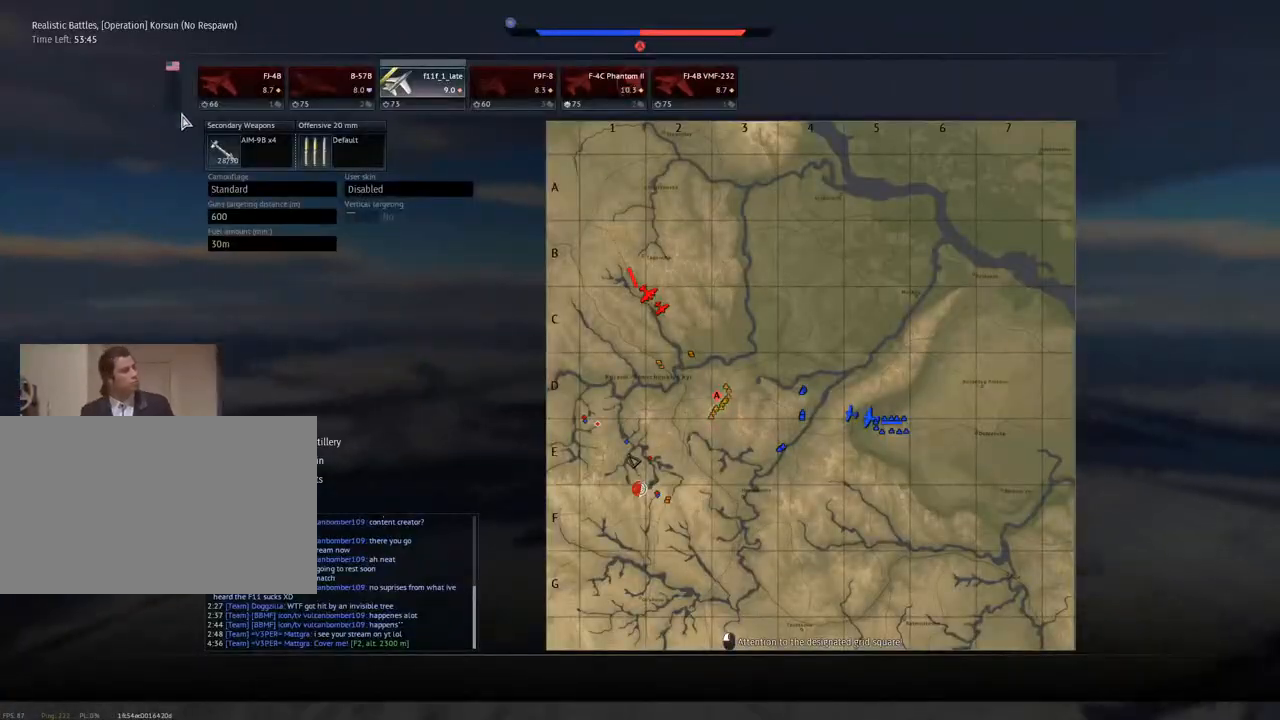
{"keys": ["w"], "mouse": [], "mouse_move": "right", "events": []}
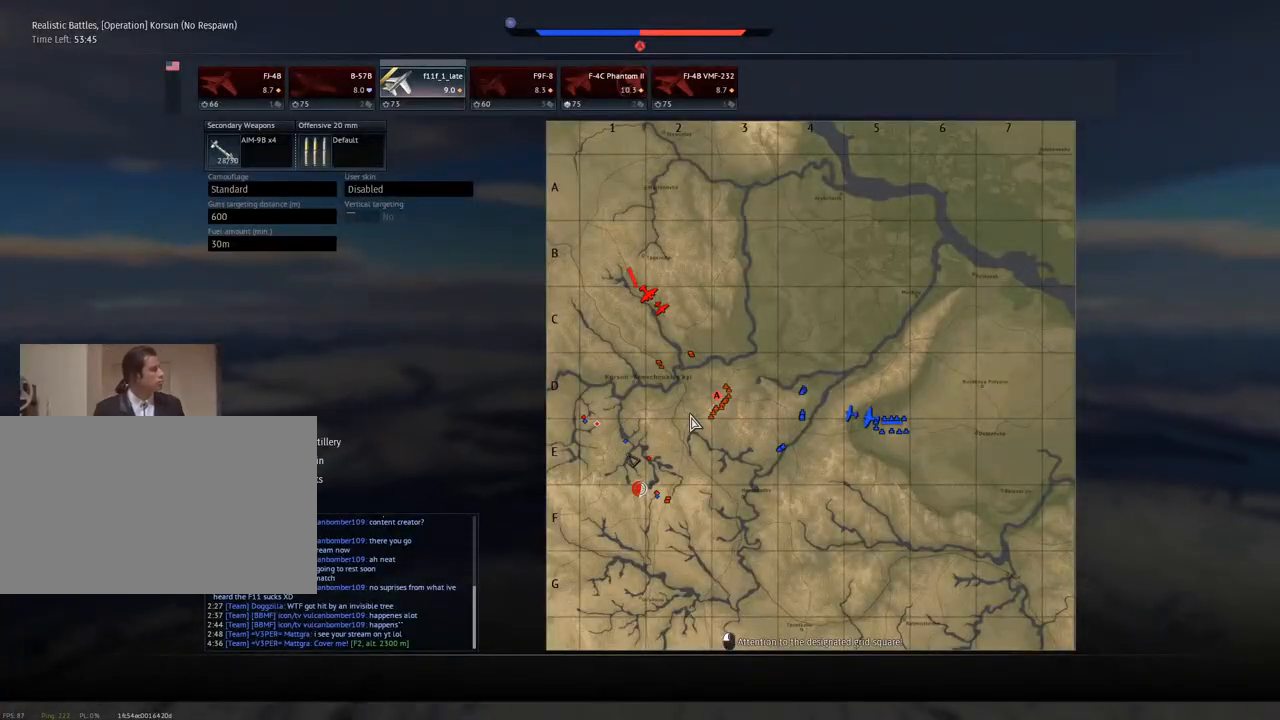
{"keys": ["c", "w"], "mouse": [], "mouse_move": "still", "events": [[417, "c", "down"]]}
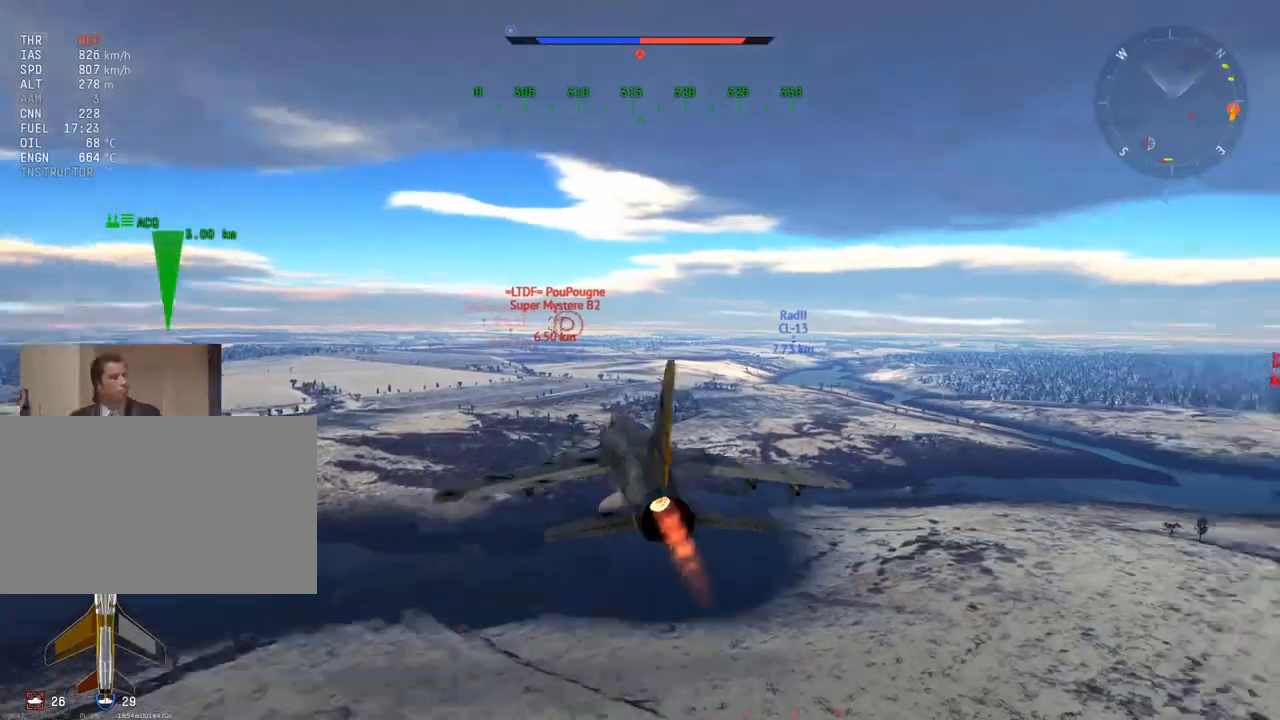
{"keys": ["c", "w"], "mouse": [], "mouse_move": "right", "events": []}
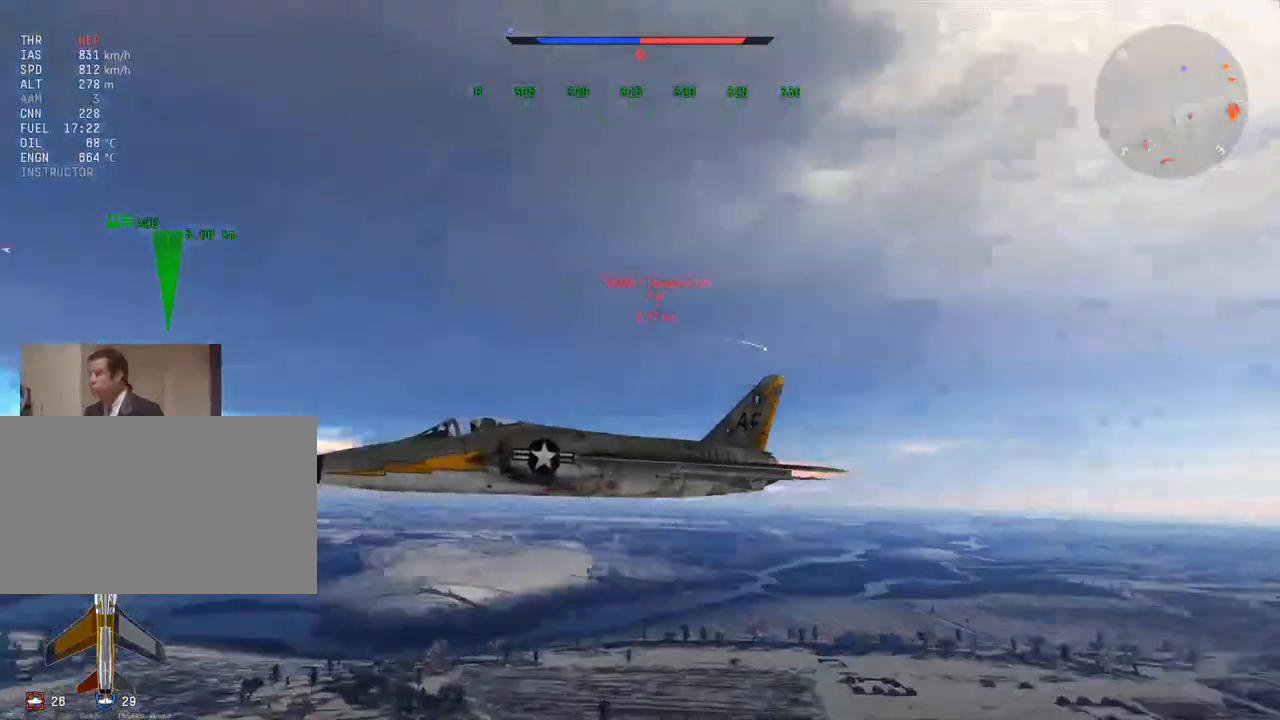
{"keys": ["c", "w"], "mouse": [], "mouse_move": "still", "events": [[66, "mouse_wheel", "down"], [216, "mouse_wheel", "up"]]}
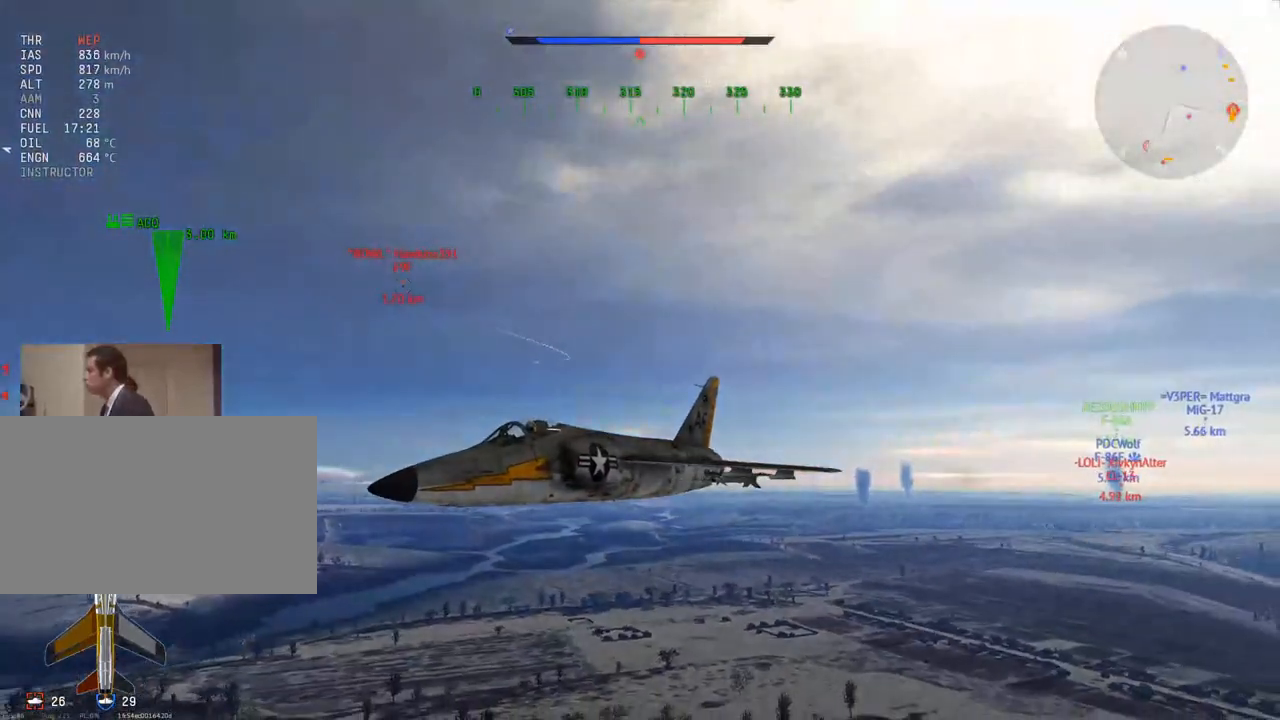
{"keys": ["c", "v", "w"], "mouse": [], "mouse_move": "still", "events": [[184, "a", "down"], [317, "v", "down"], [417, "a", "up"]]}
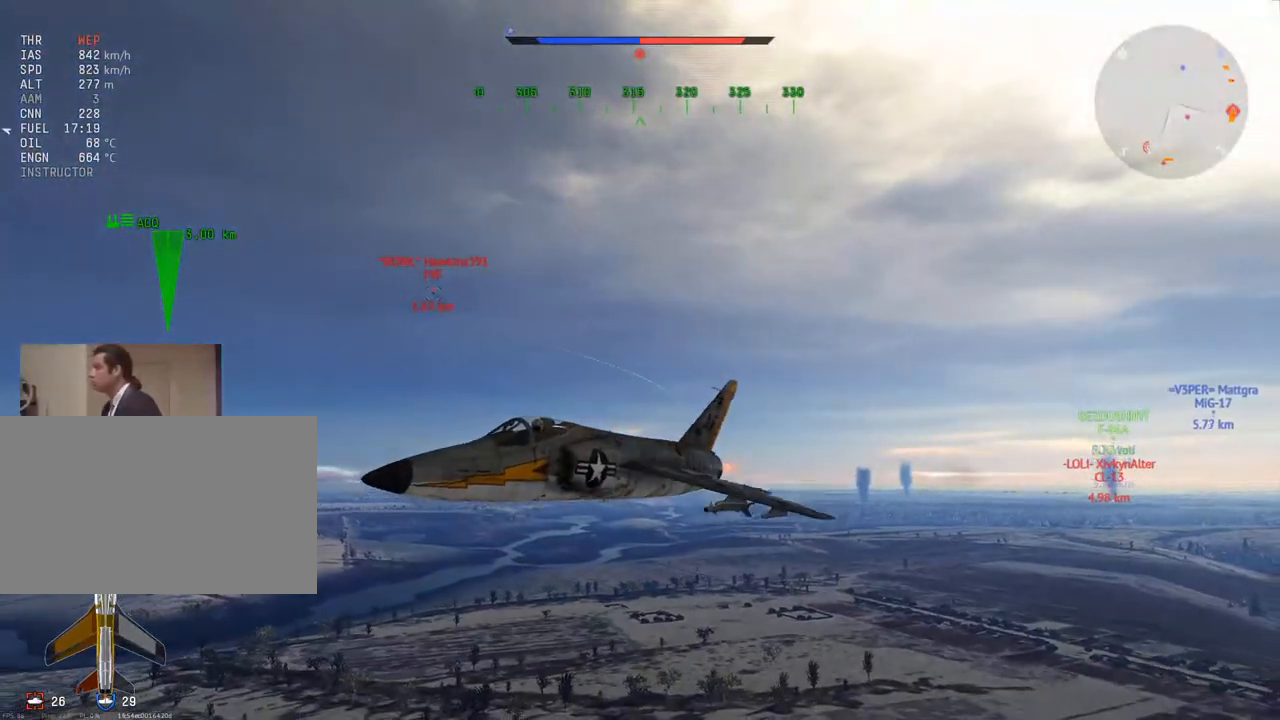
{"keys": ["c"], "mouse": [], "mouse_move": "right", "events": [[333, "v", "up"], [433, "w", "up"]]}
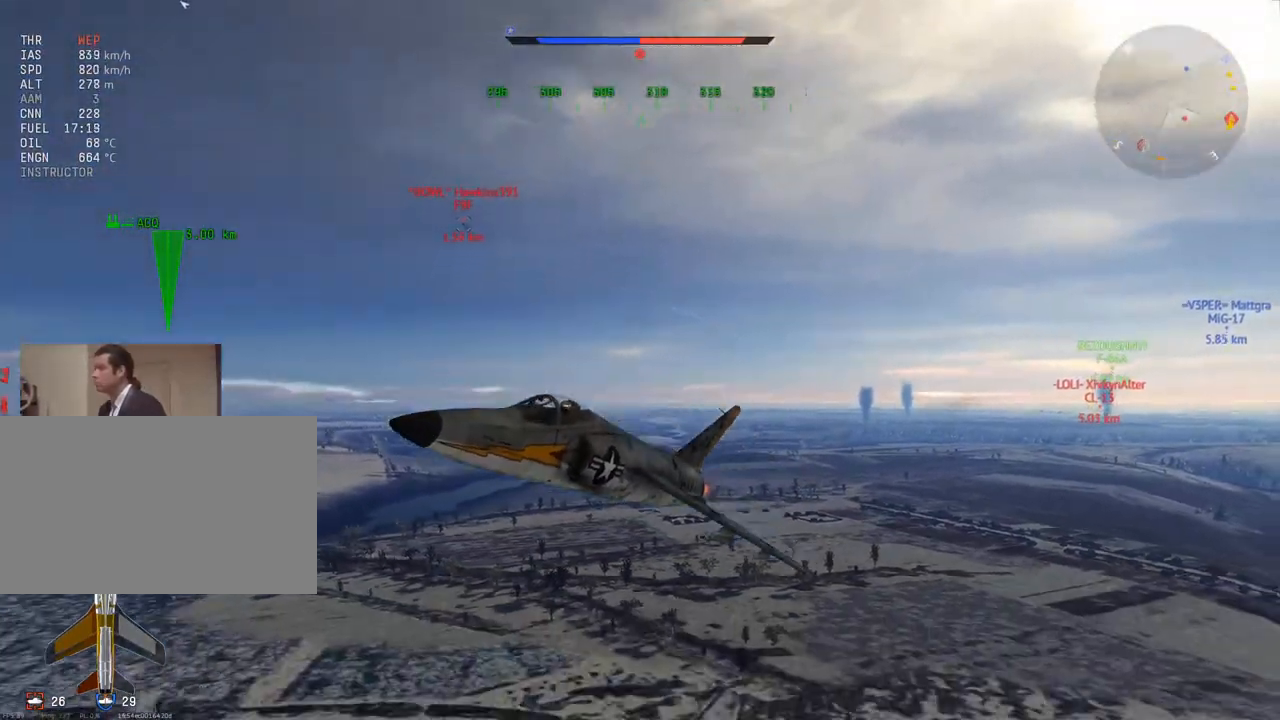
{"keys": ["c"], "mouse": [], "mouse_move": "still", "events": [[67, "d", "down"], [350, "d", "up"]]}
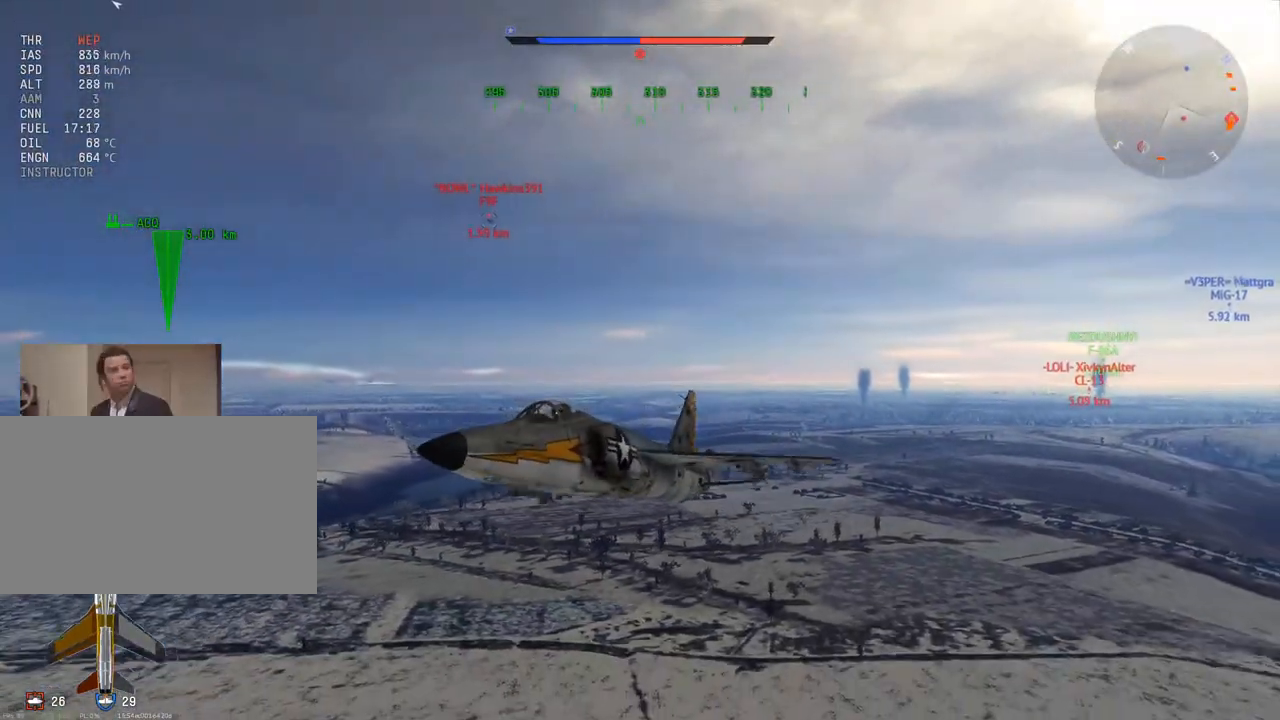
{"keys": ["c", "d"], "mouse": [], "mouse_move": "still", "events": [[133, "d", "down"], [267, "d", "up"], [450, "d", "down"]]}
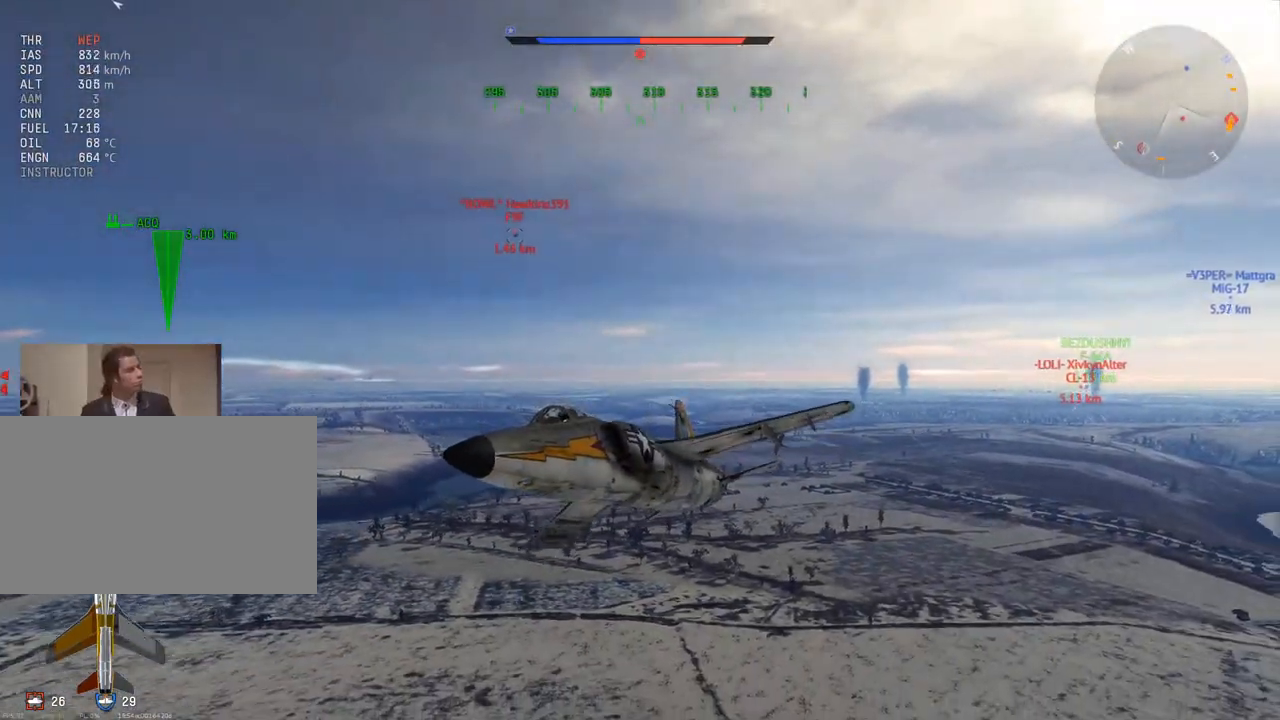
{"keys": ["c"], "mouse": [], "mouse_move": "still", "events": [[100, "d", "up"]]}
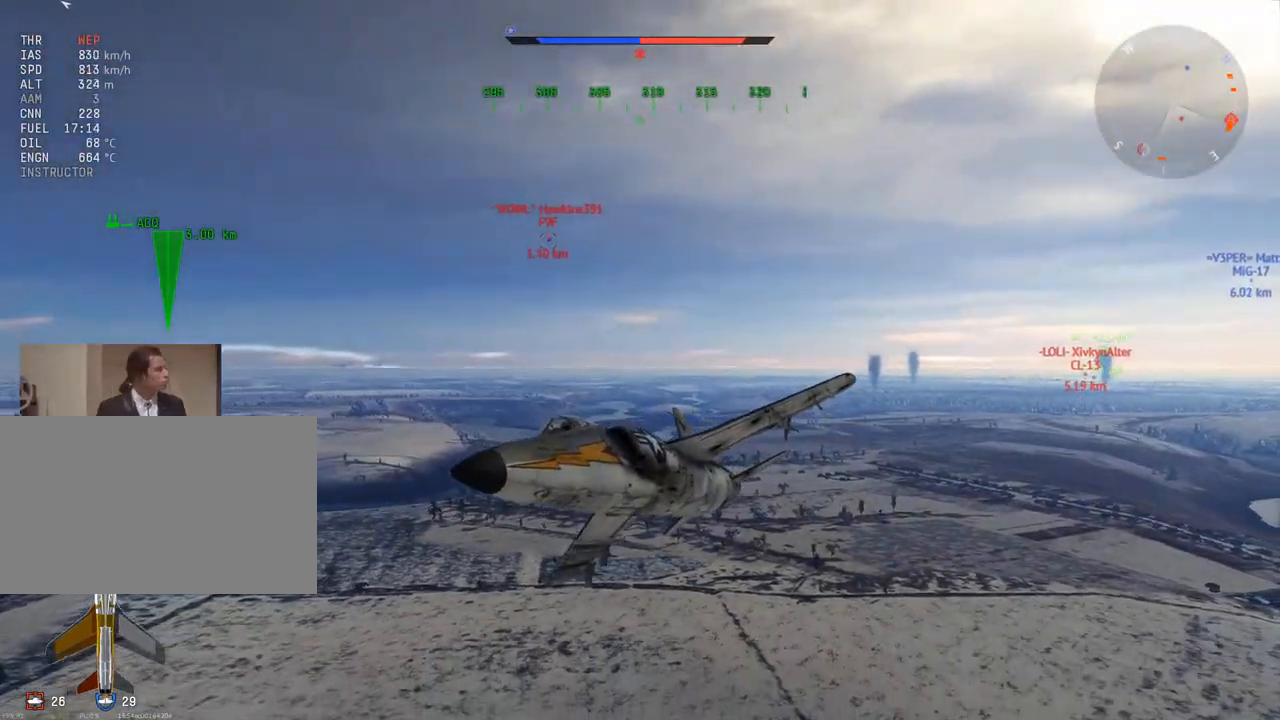
{"keys": ["c"], "mouse": [], "mouse_move": "still", "events": []}
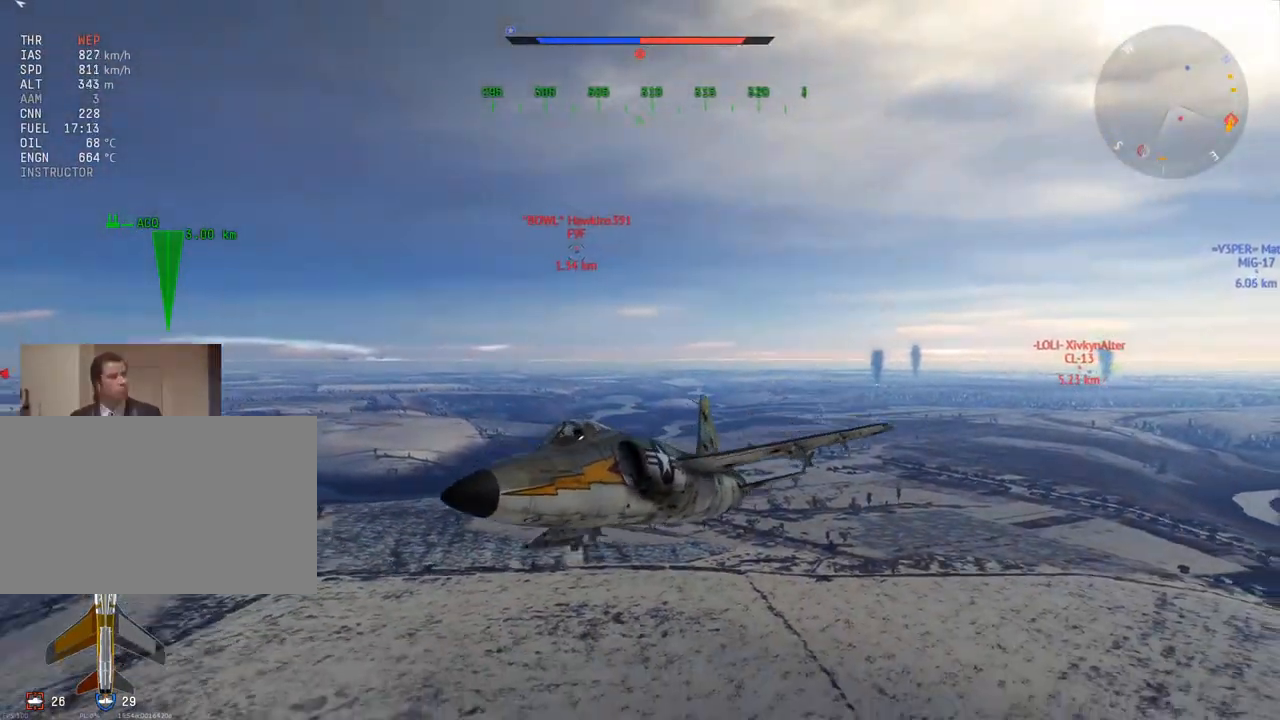
{"keys": ["c"], "mouse": [], "mouse_move": "still", "events": []}
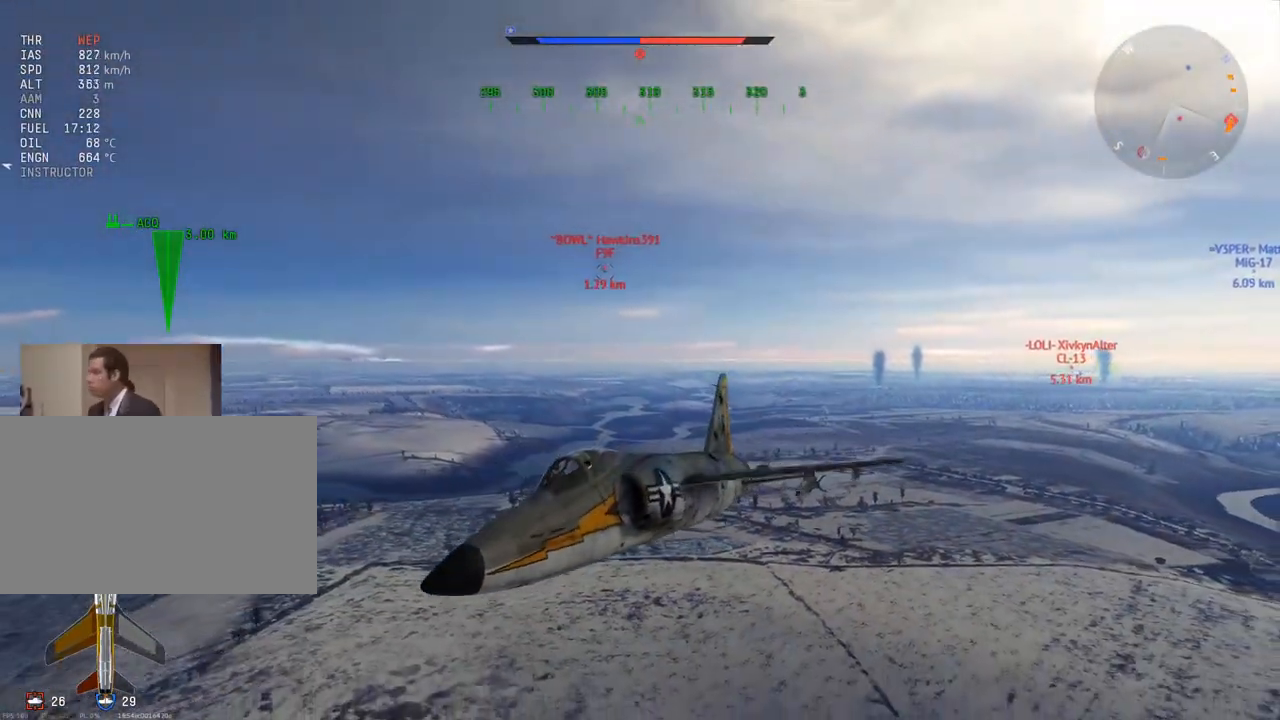
{"keys": ["c"], "mouse": [], "mouse_move": "still", "events": []}
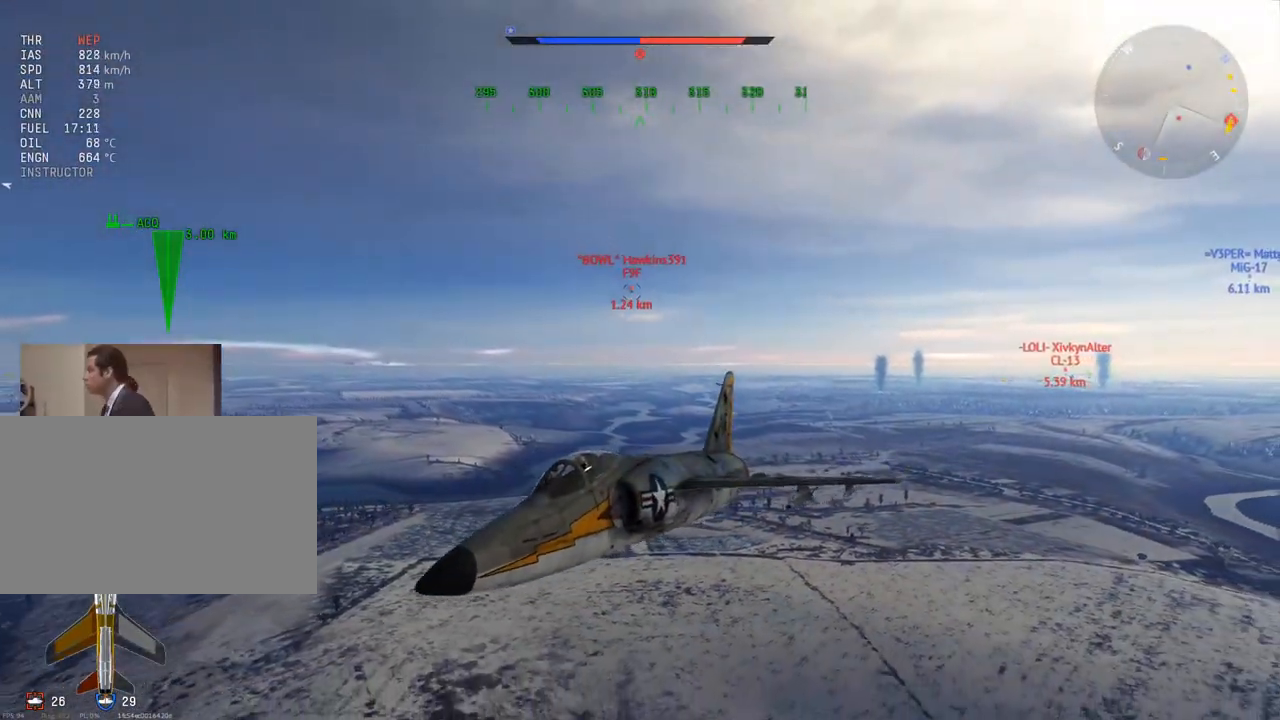
{"keys": ["c"], "mouse": [], "mouse_move": "still", "events": []}
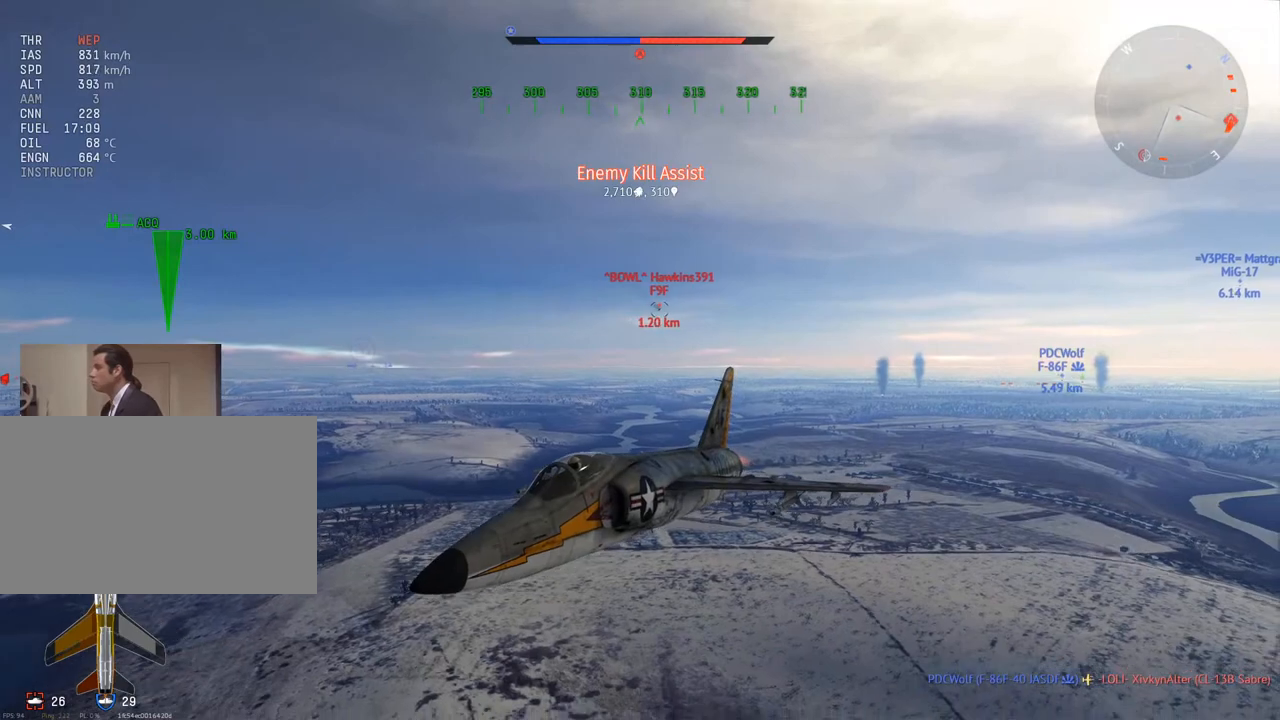
{"keys": ["c"], "mouse": [], "mouse_move": "still", "events": []}
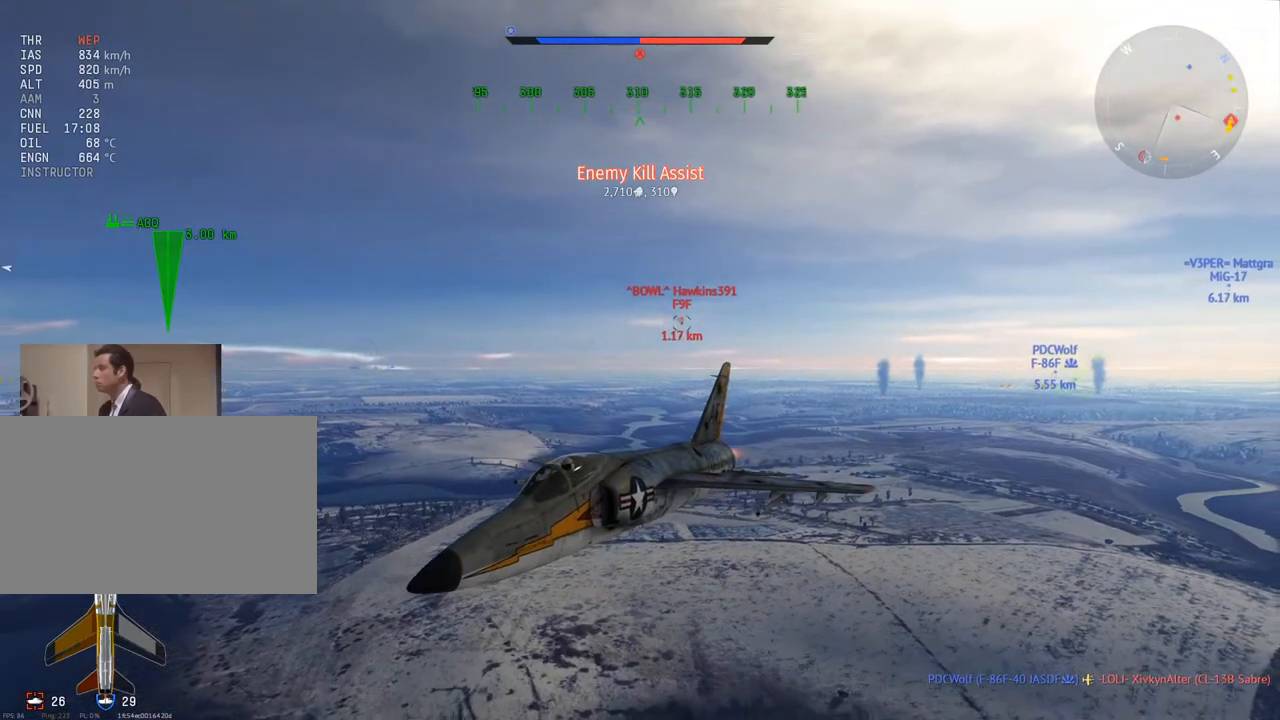
{"keys": ["c"], "mouse": [], "mouse_move": "still", "events": []}
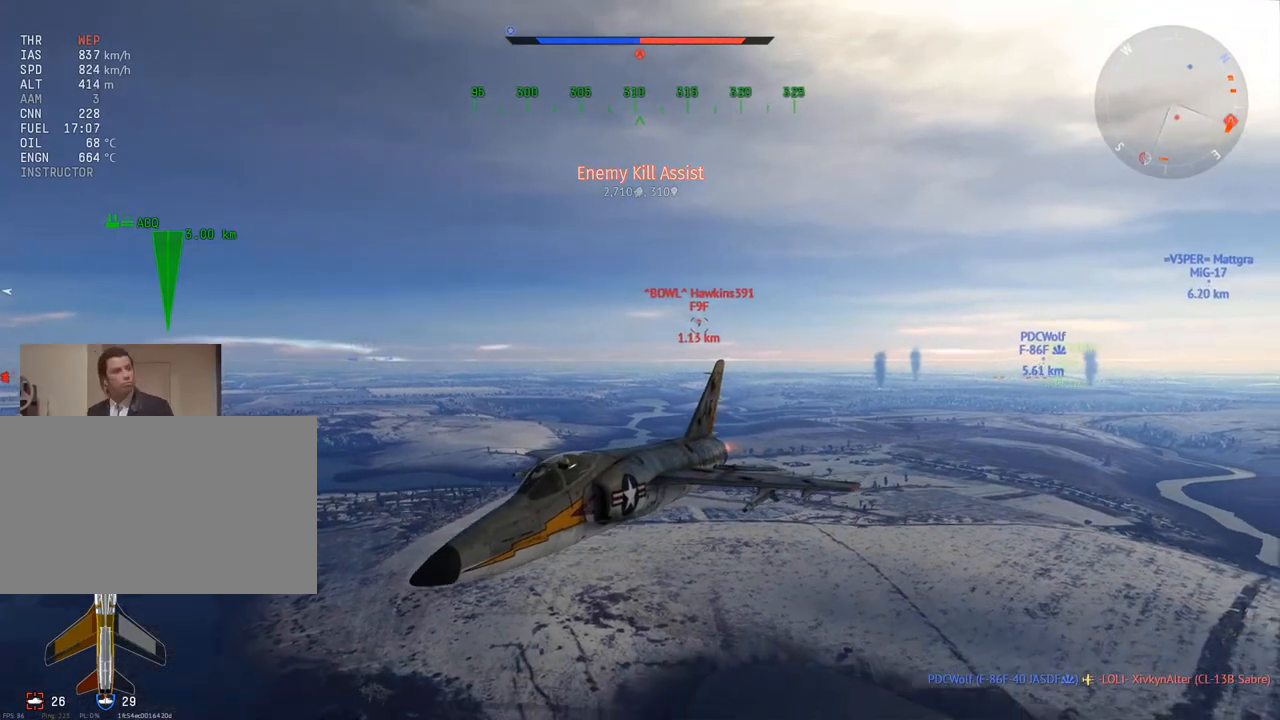
{"keys": ["c"], "mouse": [], "mouse_move": "still", "events": []}
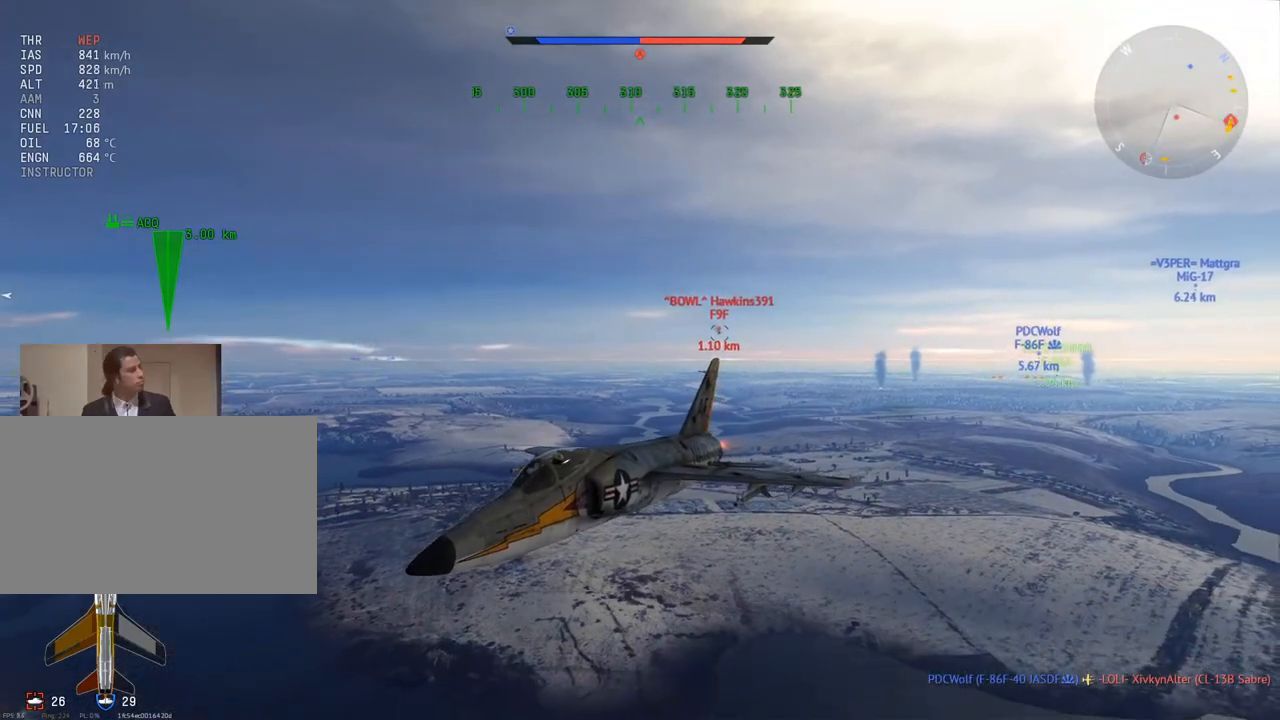
{"keys": ["c"], "mouse": [], "mouse_move": "still", "events": []}
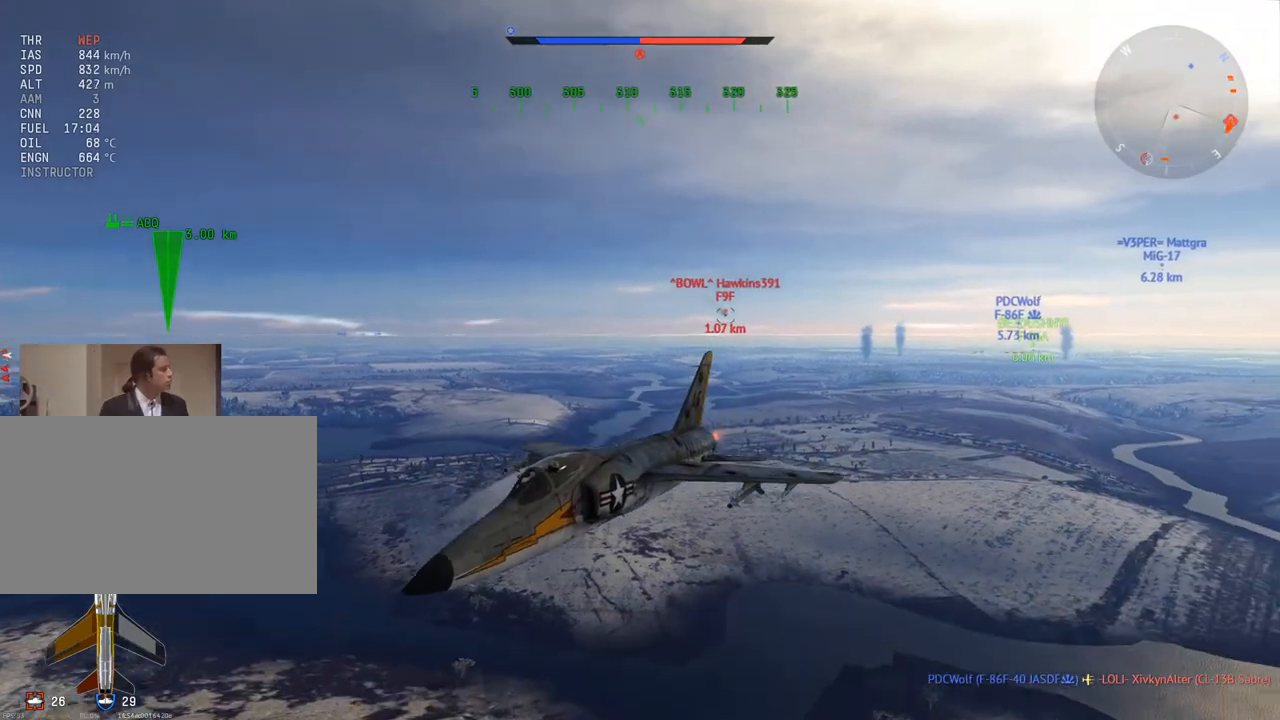
{"keys": ["c"], "mouse": [], "mouse_move": "still", "events": []}
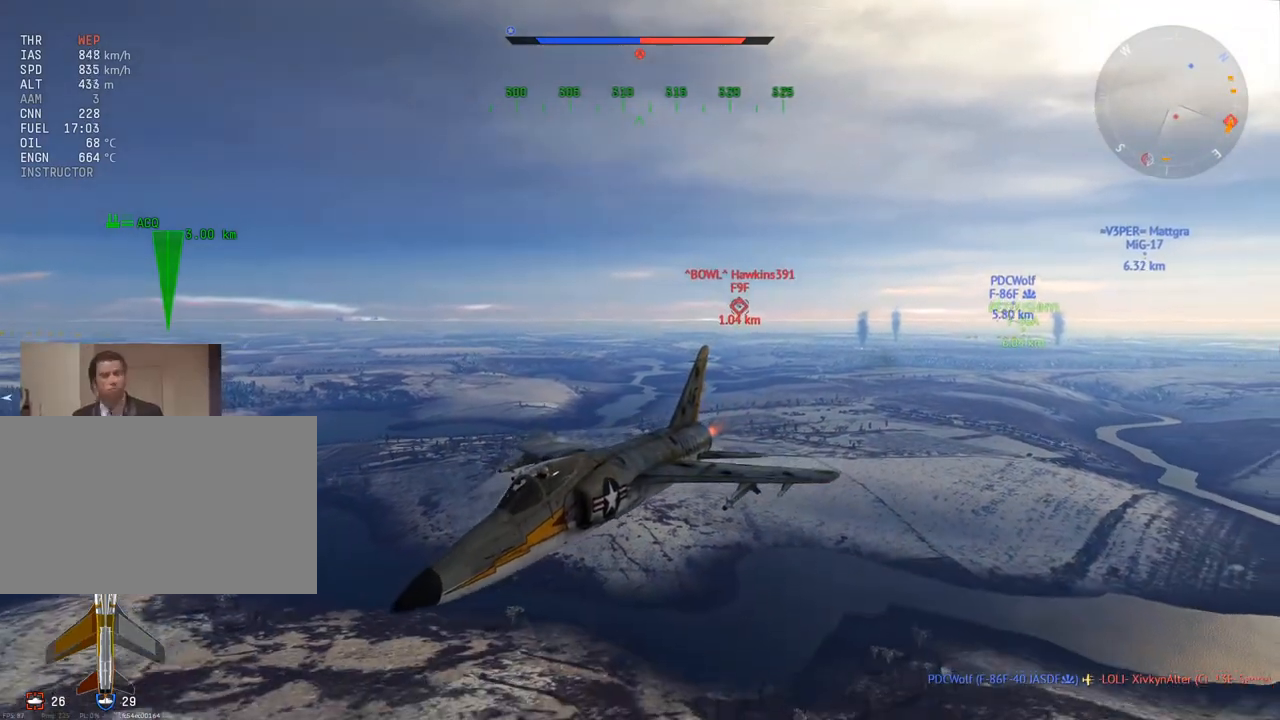
{"keys": ["c", "d"], "mouse": [], "mouse_move": "still", "events": [[401, "d", "down"]]}
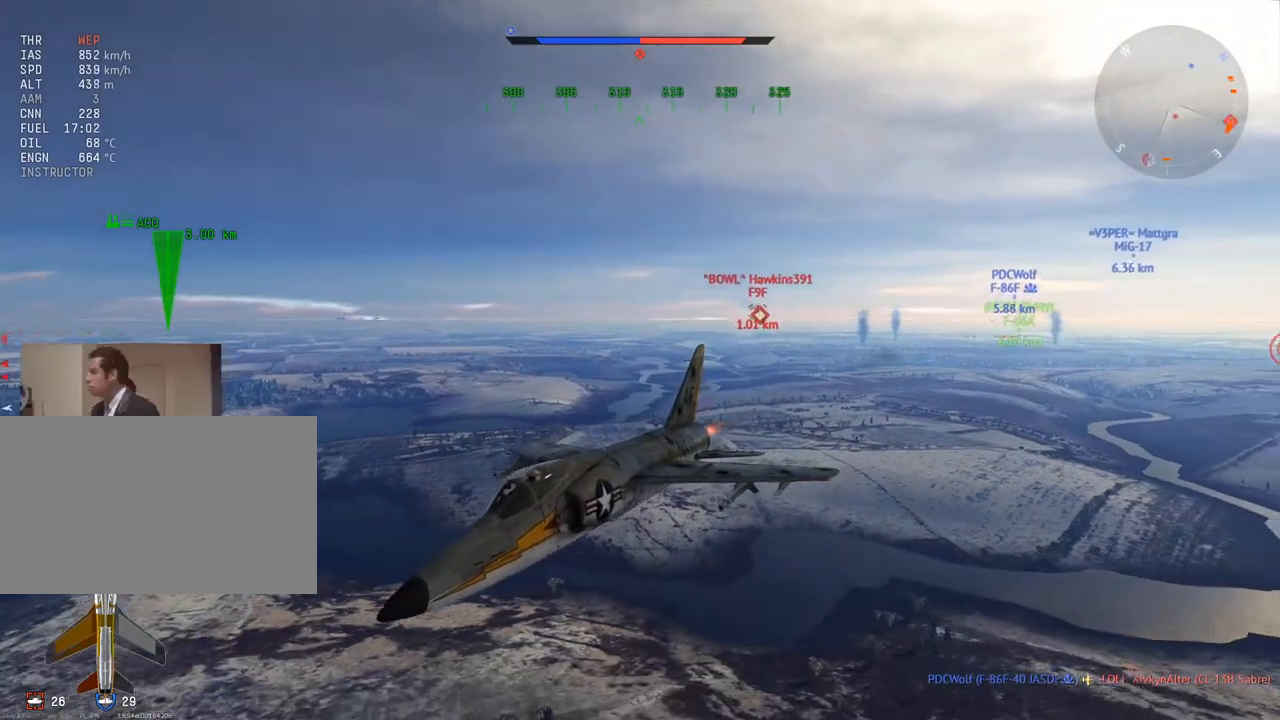
{"keys": ["c", "v"], "mouse": [], "mouse_move": "still", "events": [[367, "d", "up"], [417, "v", "down"]]}
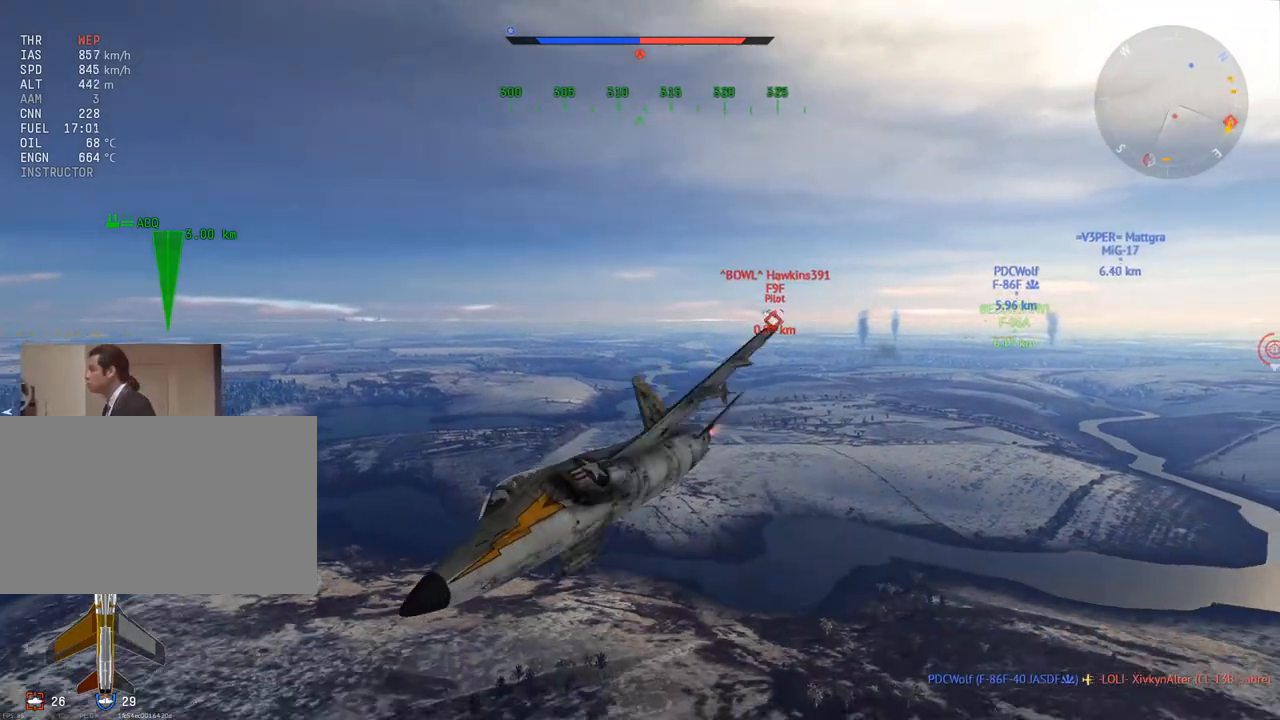
{"keys": ["c", "v"], "mouse": [], "mouse_move": "still", "events": []}
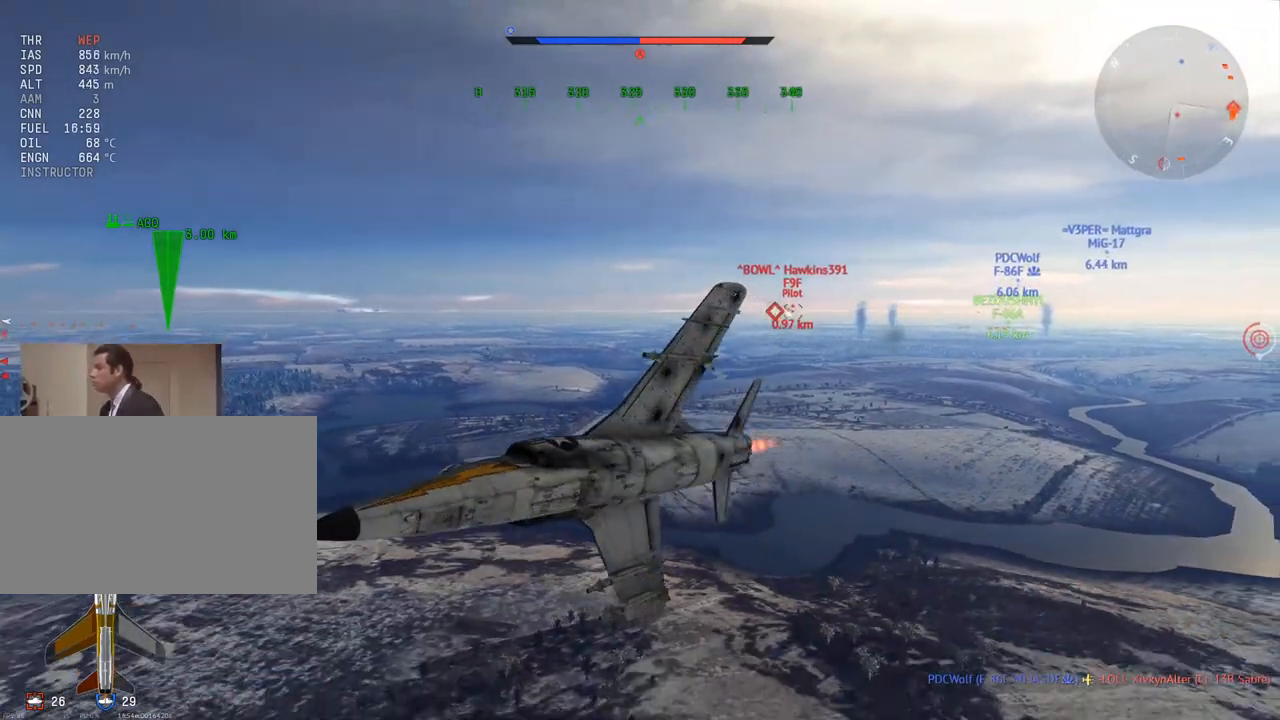
{"keys": ["c", "v"], "mouse": [], "mouse_move": "still", "events": []}
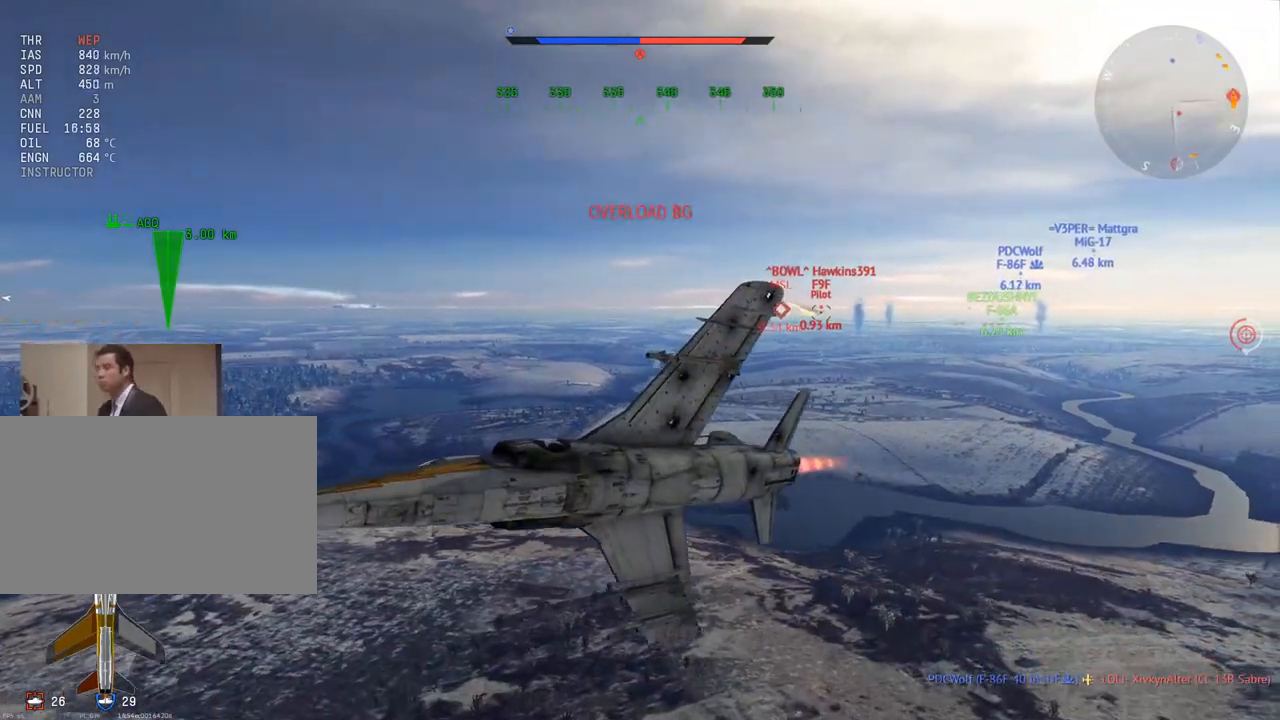
{"keys": ["a", "c", "v"], "mouse": [], "mouse_move": "still", "events": [[501, "a", "down"]]}